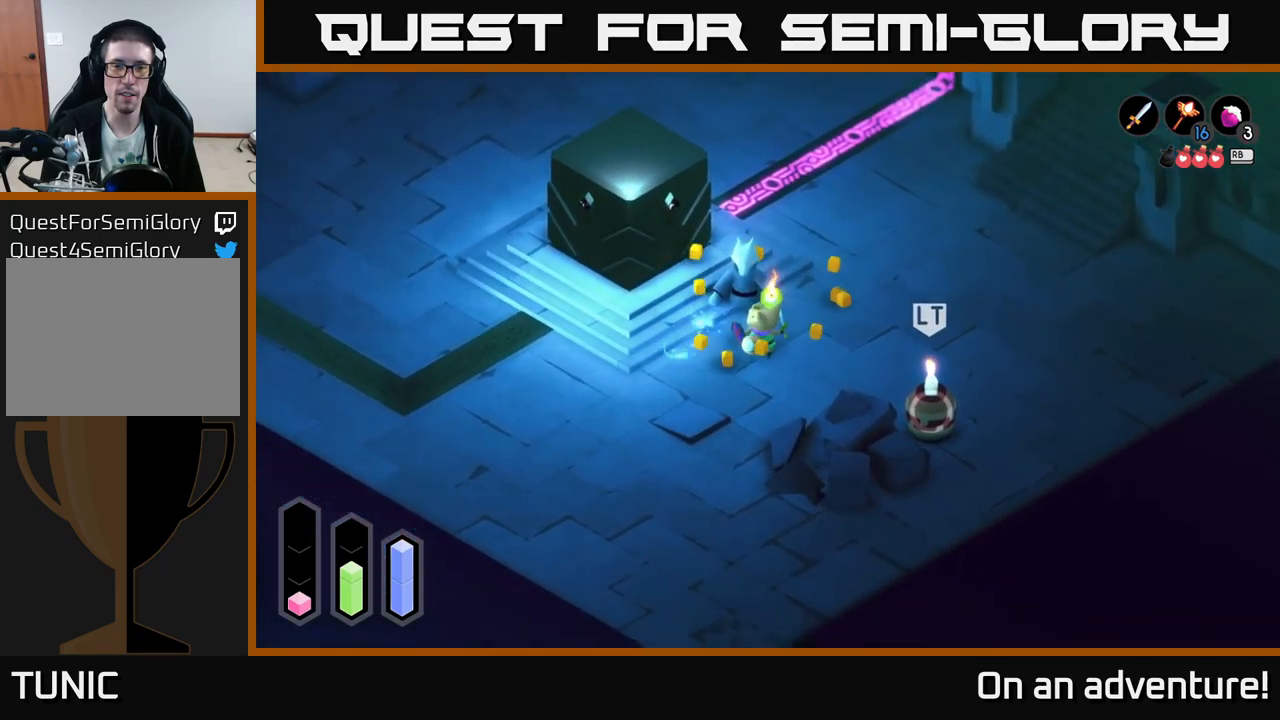
Gameplay with a controller (Xbox layout); each line is a JSON object with the inputs held at the frame after it. "events" lists button and stick changes between this image and that frame as [ms after this image, input, new state], when the widget could be followed in between.
{"buttons": ["L2"], "left_stick": "down-right", "right_stick": "center", "events": [[66, "left_stick", "down-right"], [500, "L2", "down"]]}
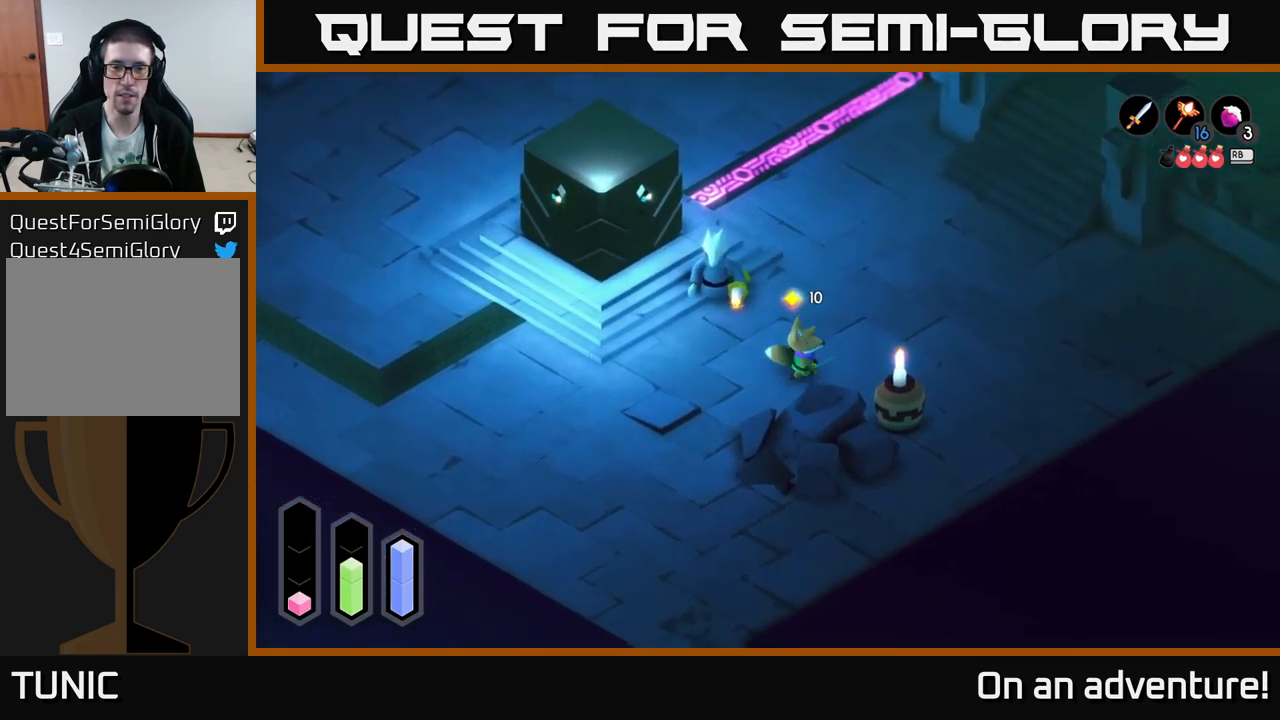
{"buttons": [], "left_stick": "center", "right_stick": "center", "events": [[50, "X", "down"], [133, "X", "up"], [216, "L2", "up"], [216, "left_stick", "center"]]}
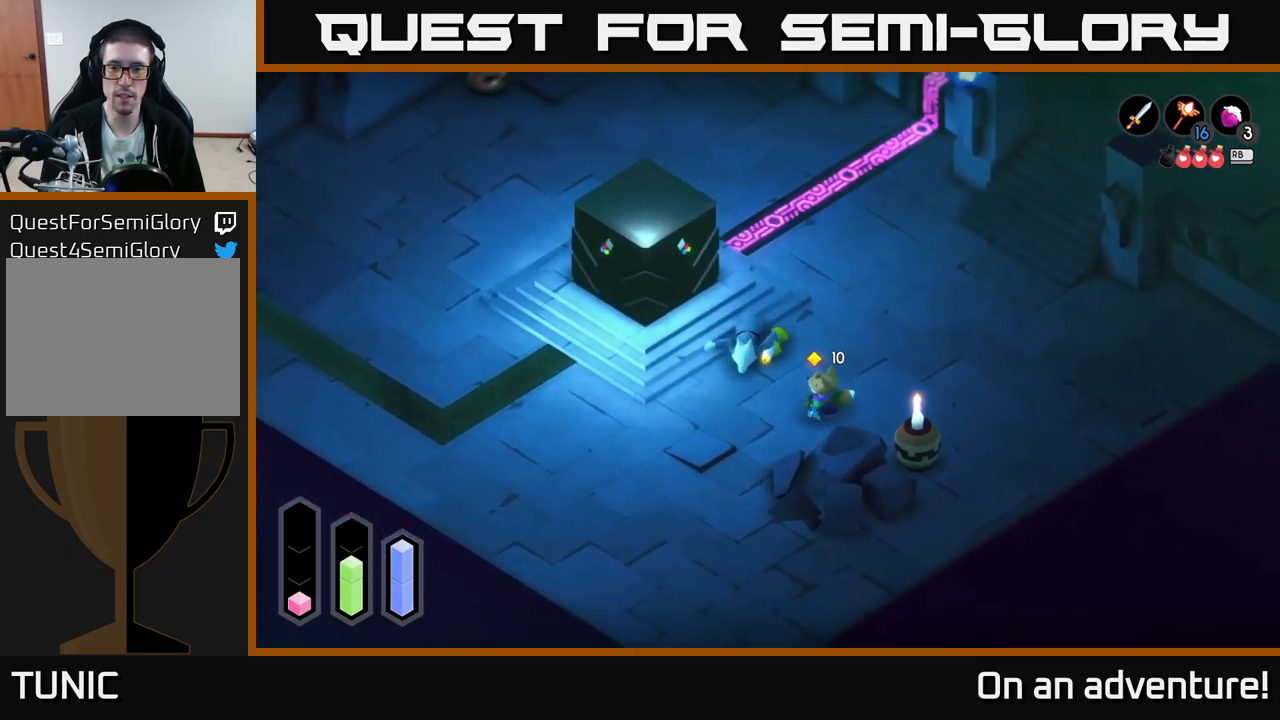
{"buttons": [], "left_stick": "down-right", "right_stick": "center", "events": [[183, "left_stick", "down-right"]]}
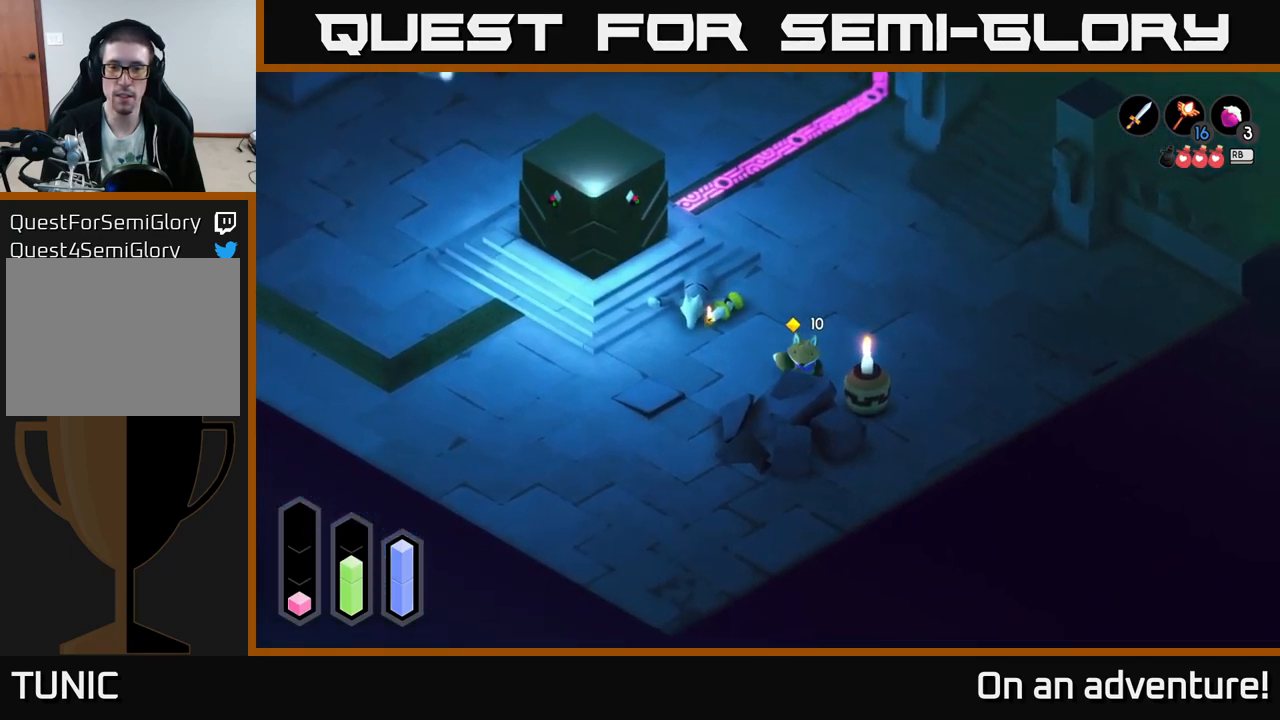
{"buttons": ["L2"], "left_stick": "down-right", "right_stick": "center", "events": [[33, "L2", "down"], [50, "left_stick", "center"], [183, "left_stick", "down-right"]]}
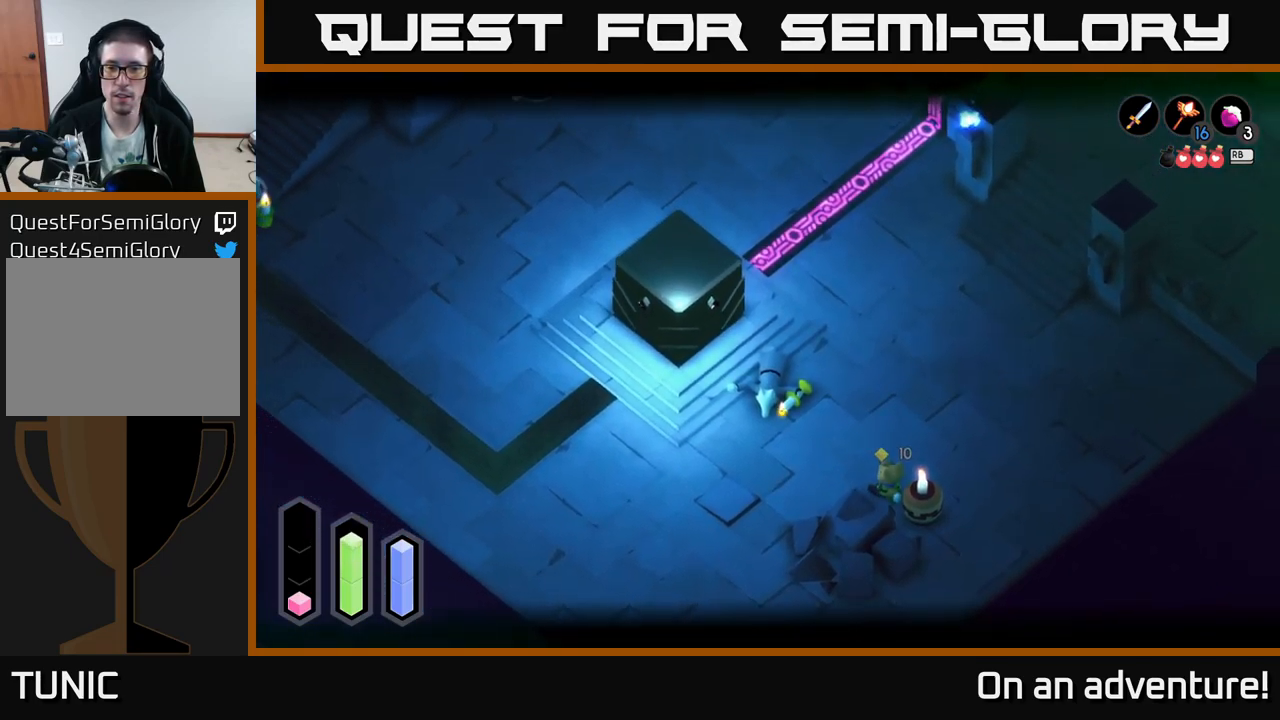
{"buttons": ["L2"], "left_stick": "right", "right_stick": "center", "events": [[33, "left_stick", "center"], [333, "left_stick", "right"]]}
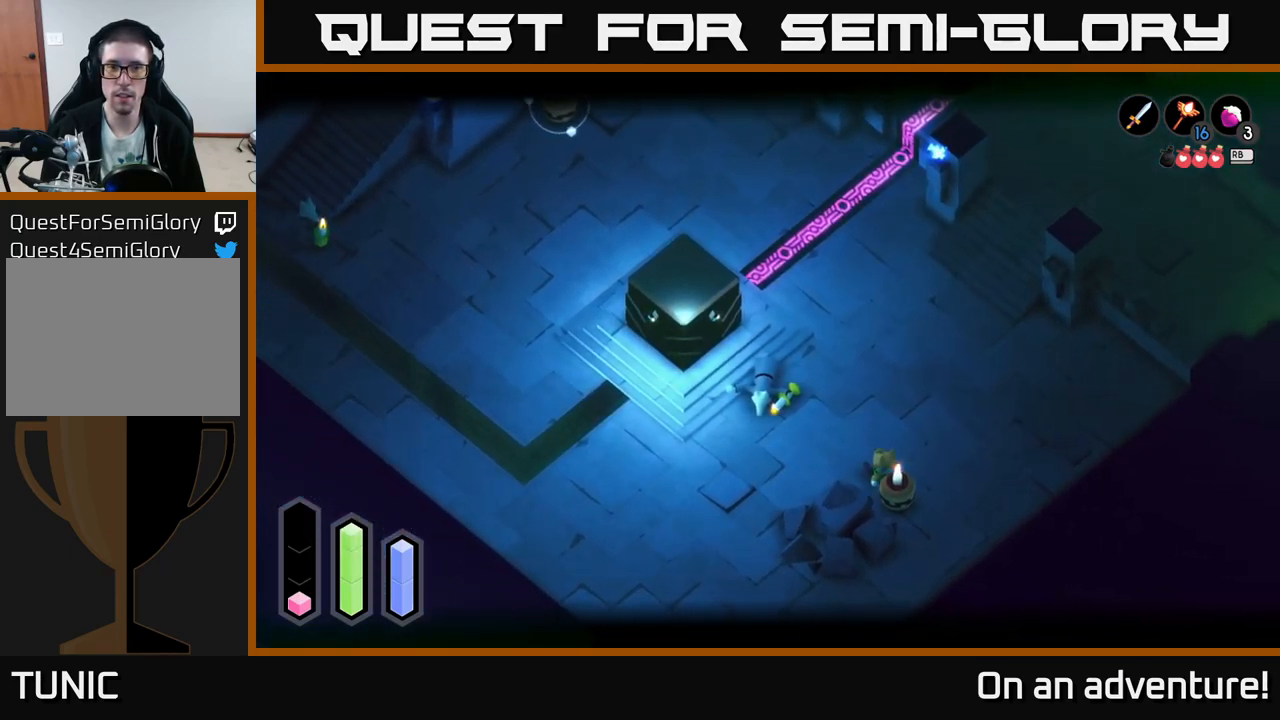
{"buttons": [], "left_stick": "down-right", "right_stick": "center", "events": [[216, "L2", "up"], [350, "left_stick", "down-right"]]}
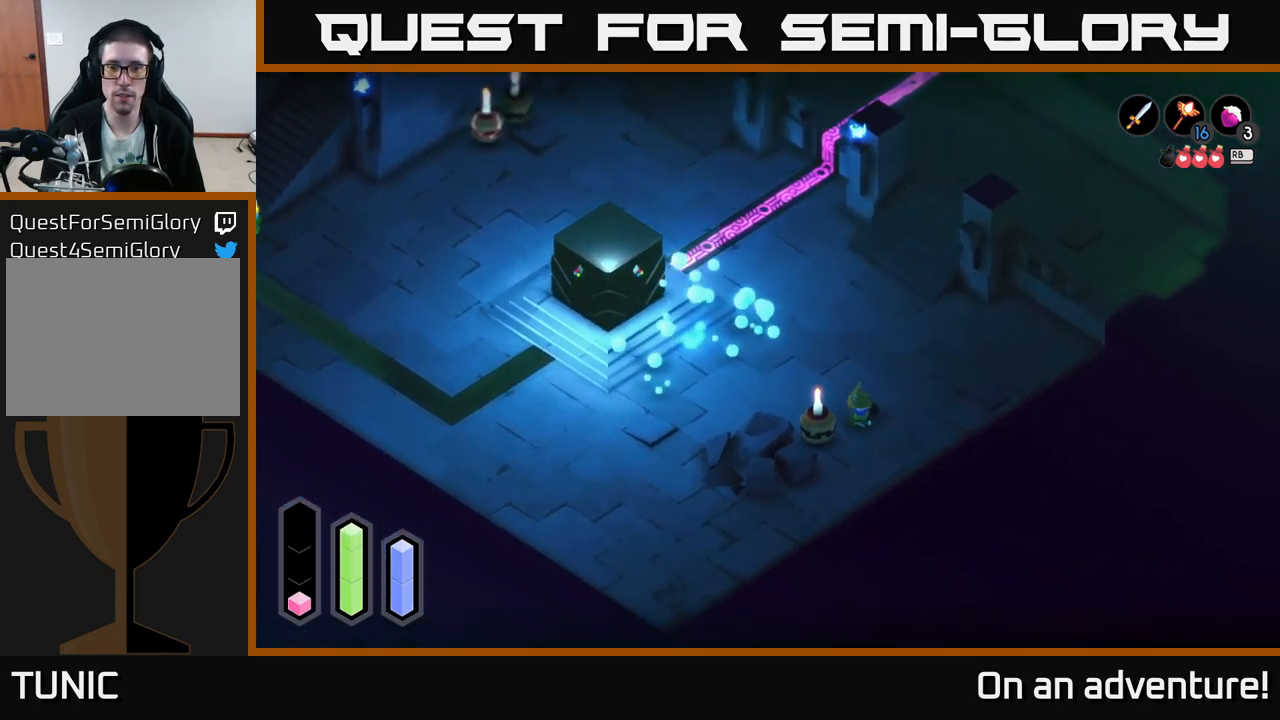
{"buttons": [], "left_stick": "right", "right_stick": "center", "events": [[83, "X", "down"], [83, "left_stick", "down-left"], [150, "left_stick", "center"], [183, "X", "up"], [416, "left_stick", "right"]]}
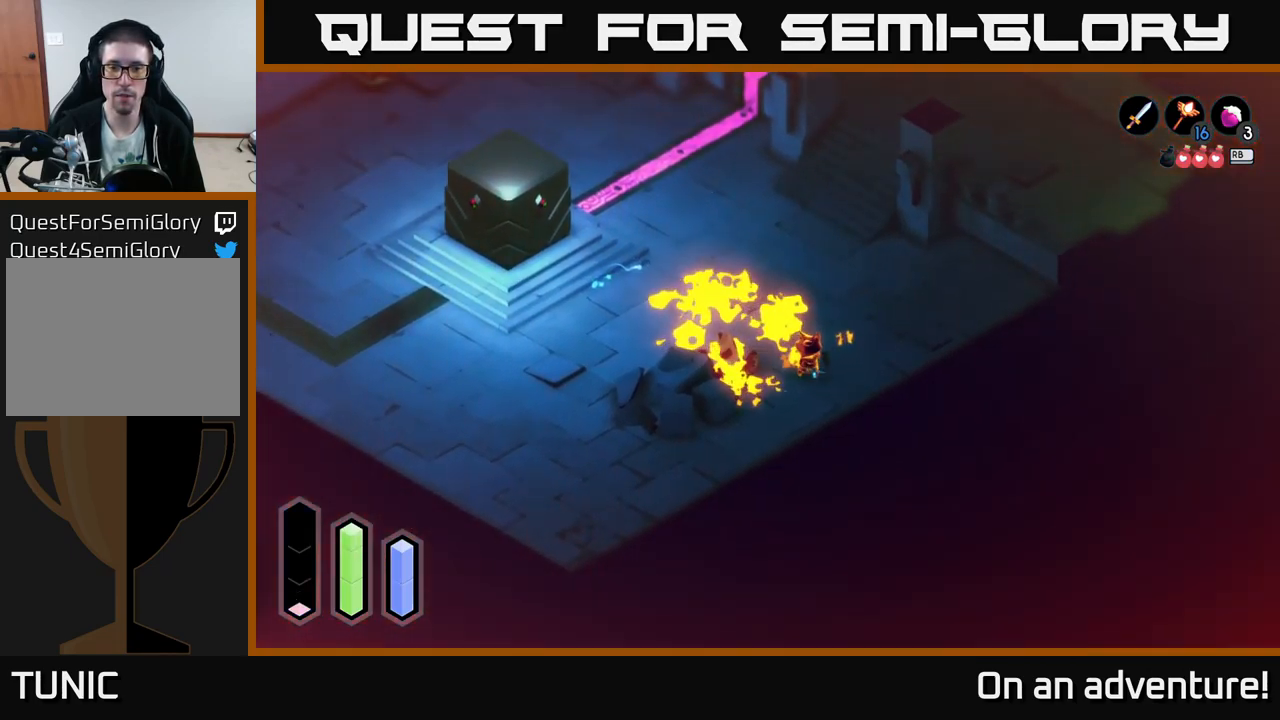
{"buttons": [], "left_stick": "up", "right_stick": "center", "events": [[50, "A", "down"], [150, "A", "up"], [150, "left_stick", "up-right"], [233, "A", "down"], [366, "A", "up"], [366, "left_stick", "up"]]}
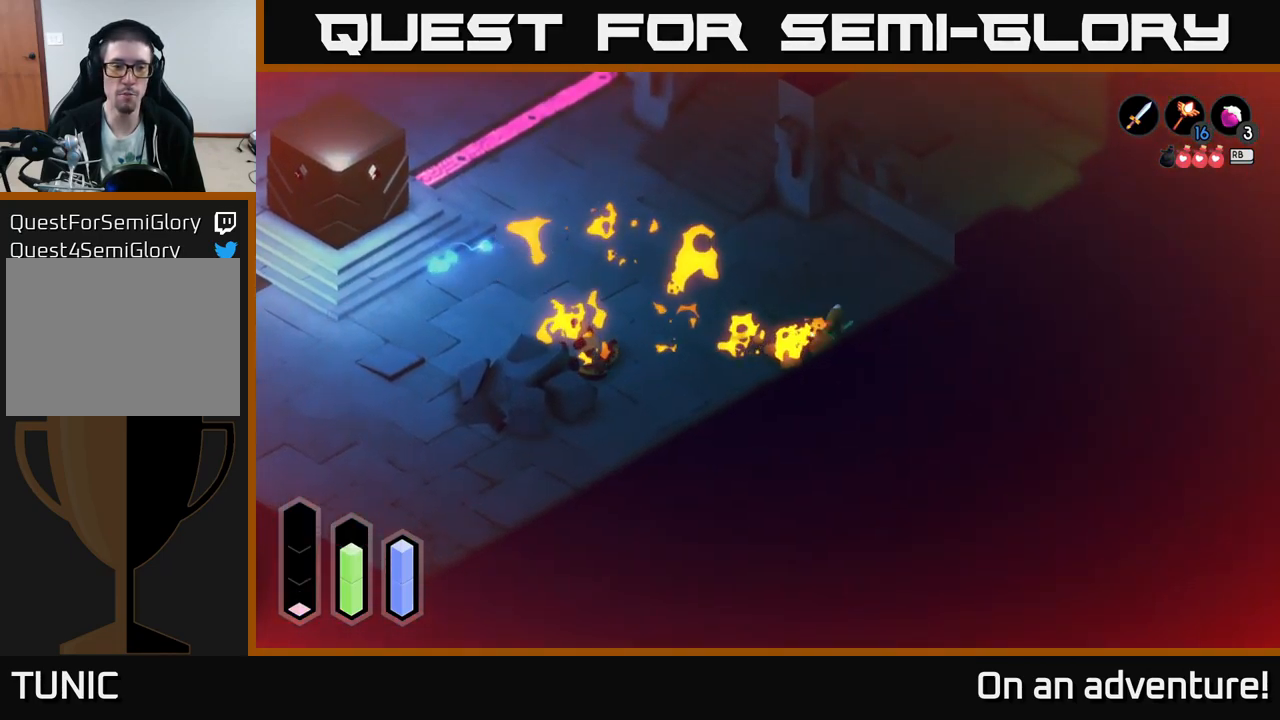
{"buttons": [], "left_stick": "up", "right_stick": "center", "events": [[67, "A", "down"], [100, "left_stick", "left"], [133, "A", "up"], [233, "left_stick", "up-left"], [250, "A", "down"], [300, "A", "up"], [383, "A", "down"], [450, "A", "up"], [483, "left_stick", "up"]]}
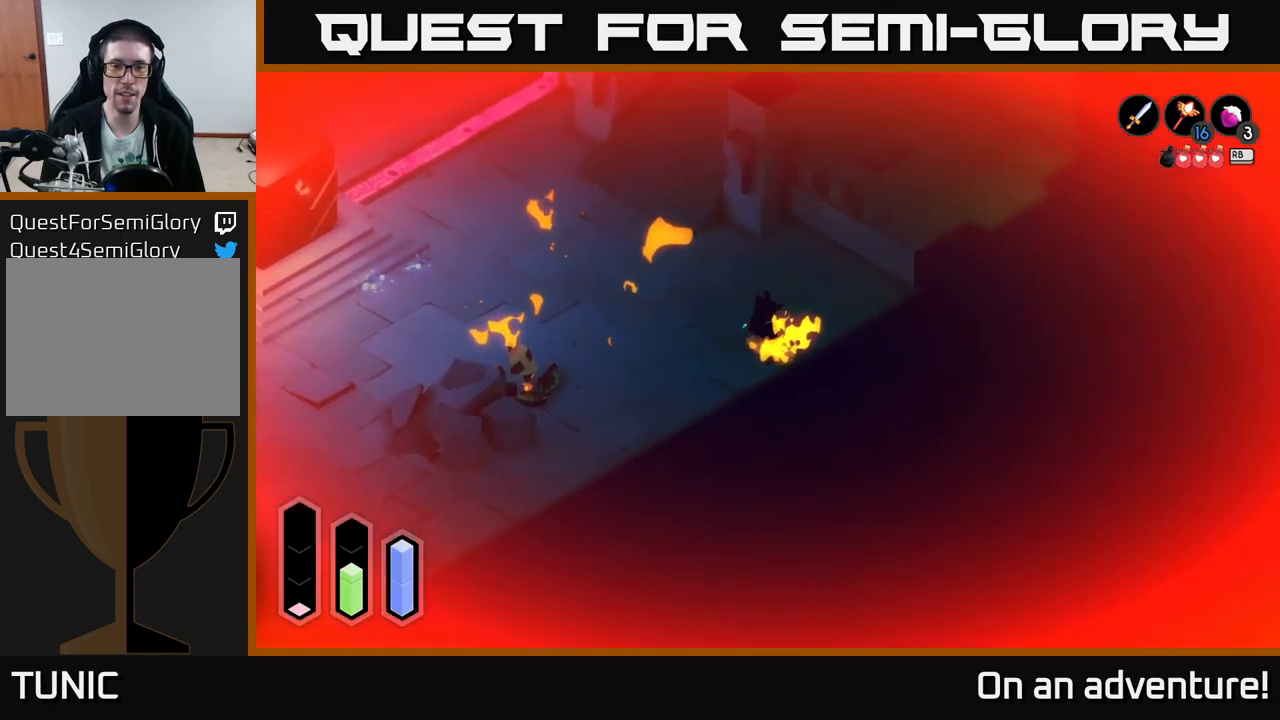
{"buttons": [], "left_stick": "center", "right_stick": "center", "events": [[33, "A", "down"], [133, "A", "up"], [167, "left_stick", "up-left"], [217, "A", "down"], [267, "A", "up"], [350, "A", "down"], [367, "left_stick", "center"], [433, "A", "up"]]}
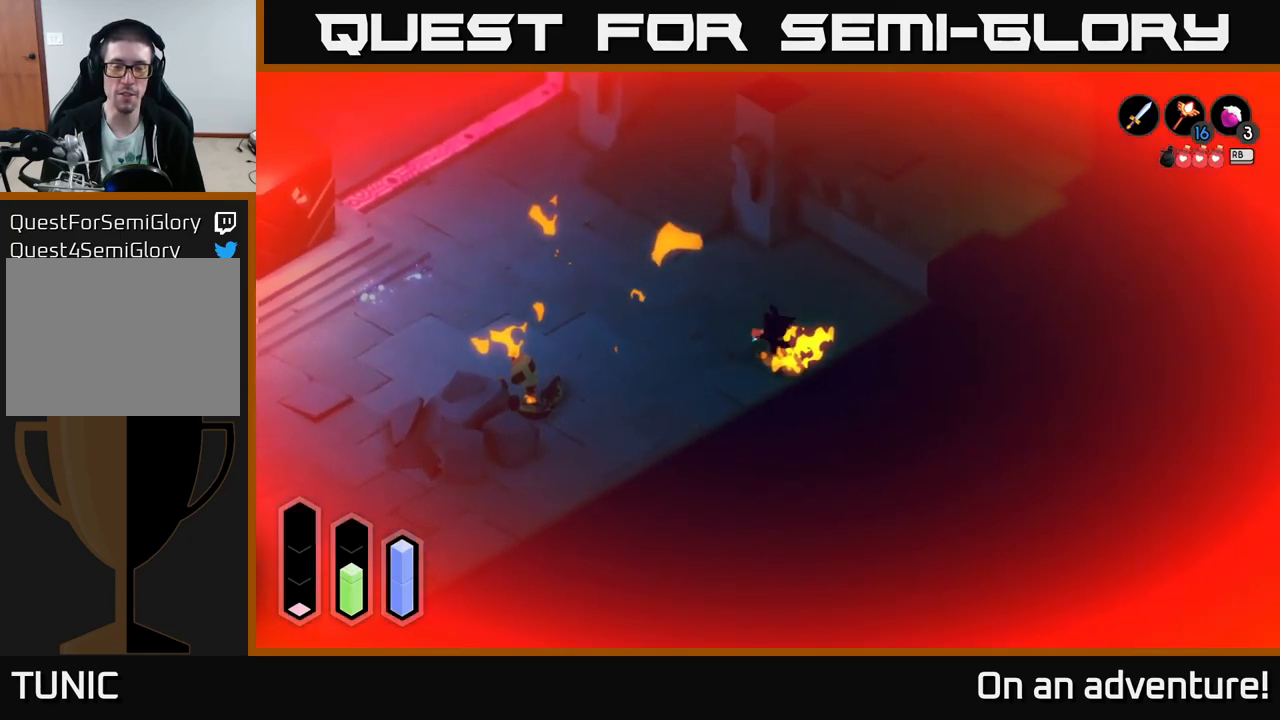
{"buttons": [], "left_stick": "center", "right_stick": "center", "events": [[17, "A", "down"], [133, "A", "up"], [267, "A", "down"], [433, "A", "up"]]}
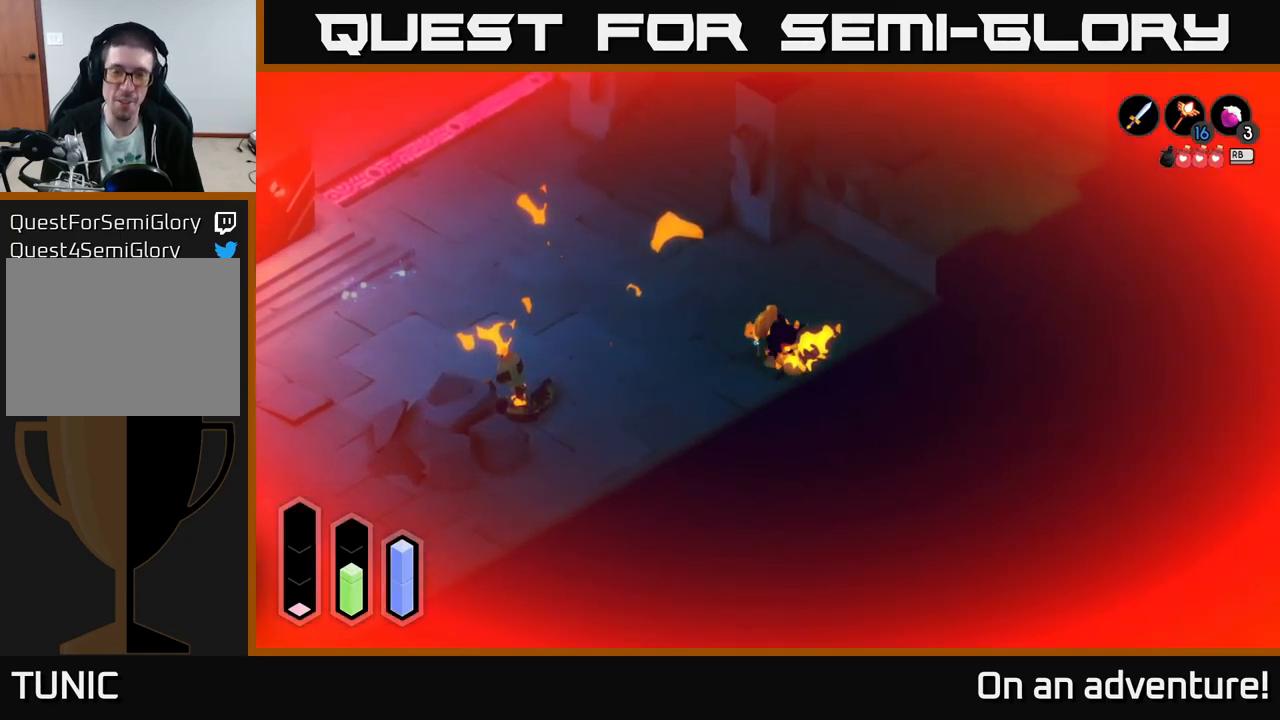
{"buttons": ["A"], "left_stick": "center", "right_stick": "center", "events": [[150, "A", "down"], [317, "A", "up"], [450, "A", "down"]]}
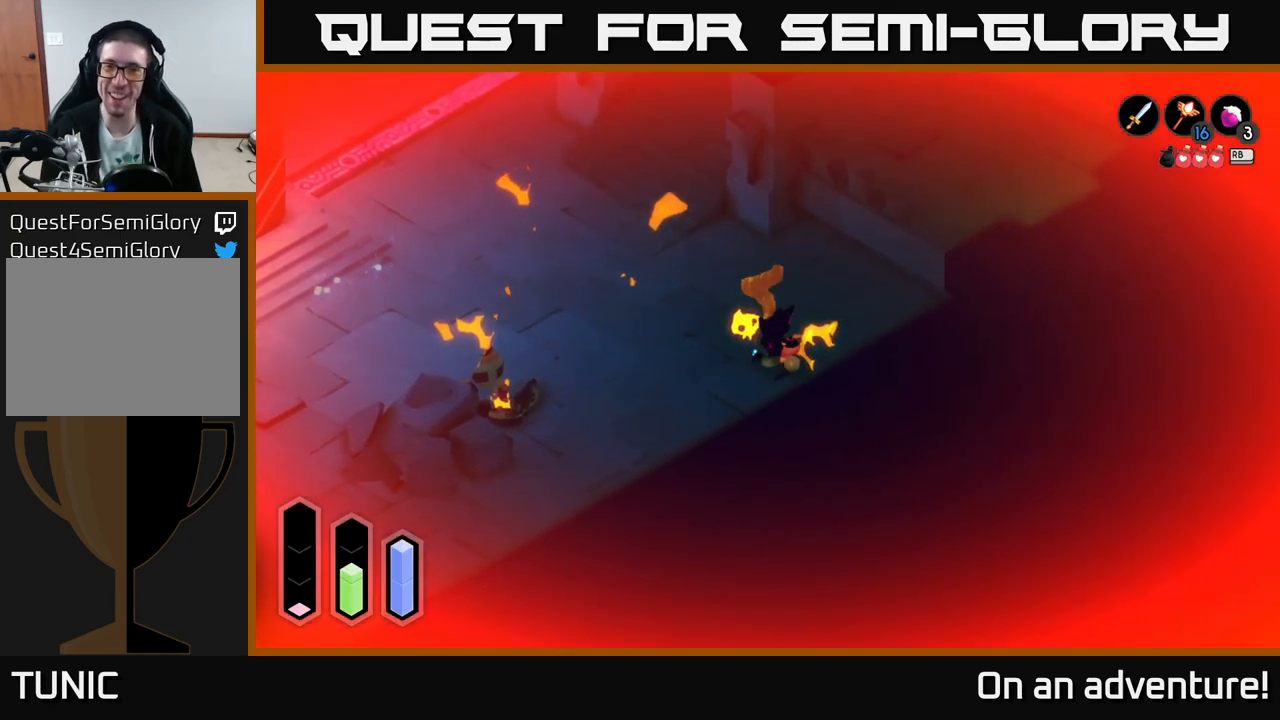
{"buttons": [], "left_stick": "center", "right_stick": "center", "events": [[83, "A", "up"], [250, "A", "down"], [383, "A", "up"]]}
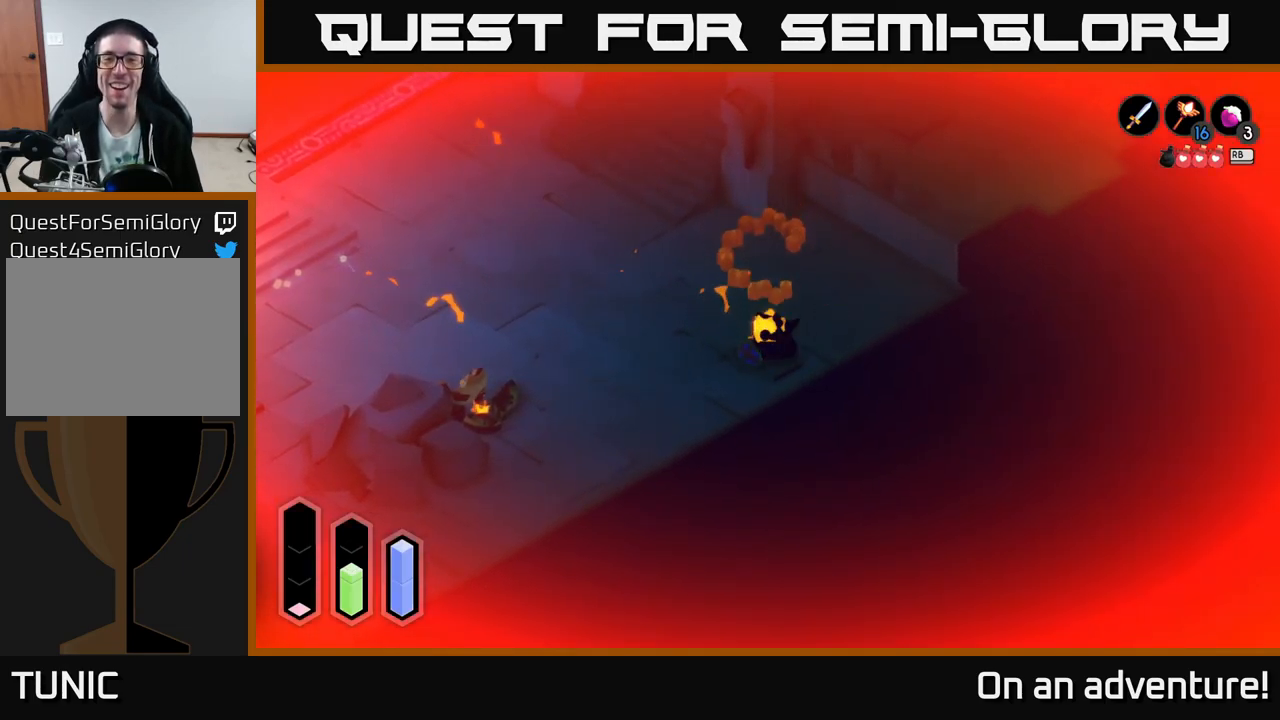
{"buttons": [], "left_stick": "center", "right_stick": "center", "events": []}
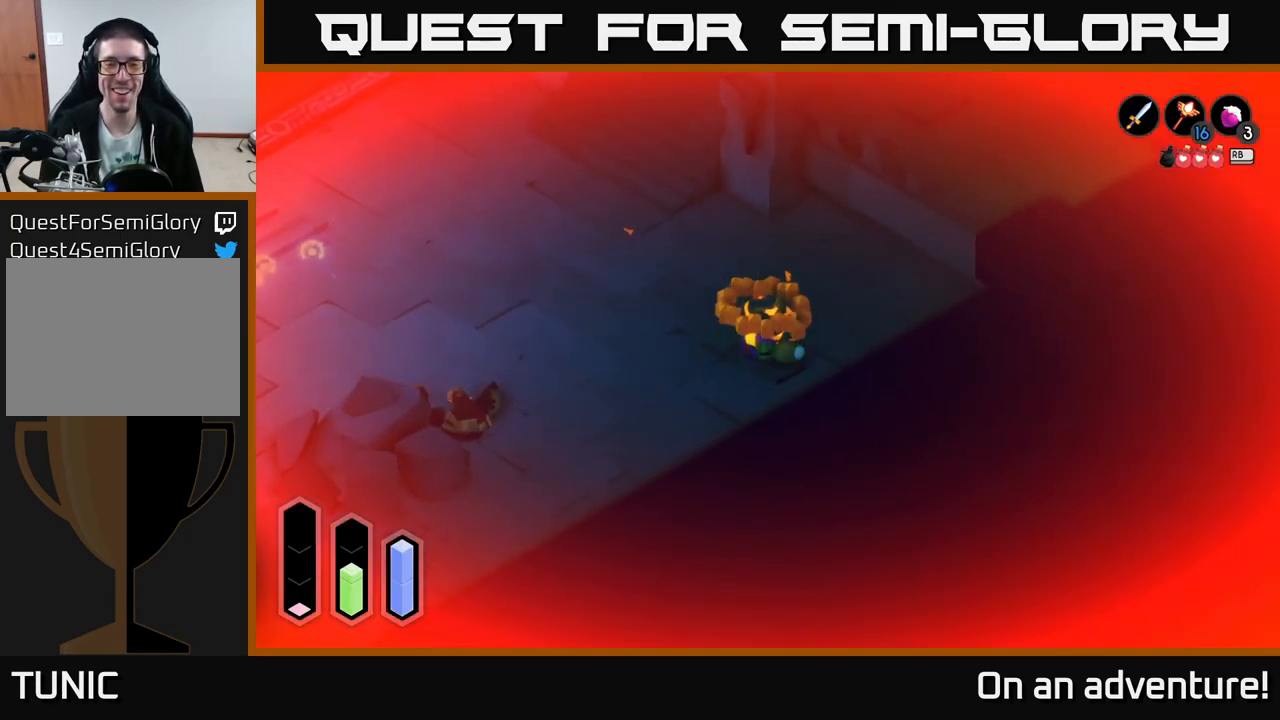
{"buttons": [], "left_stick": "center", "right_stick": "center", "events": []}
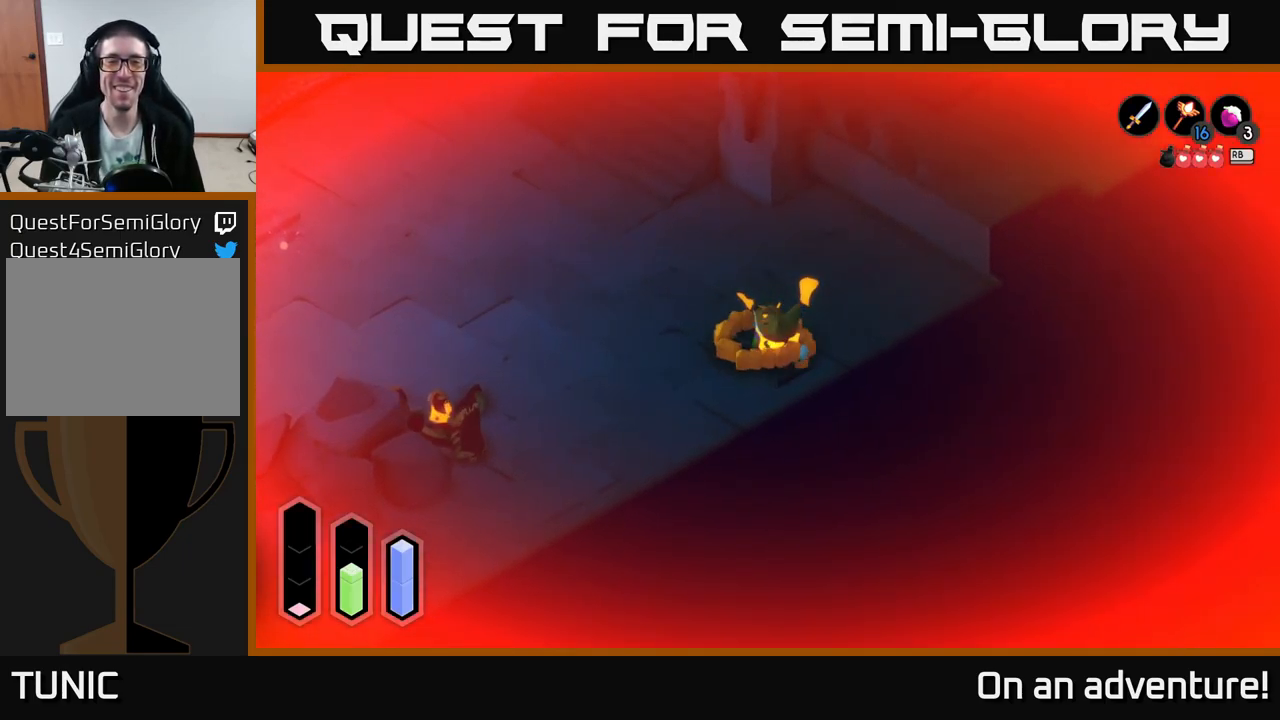
{"buttons": [], "left_stick": "center", "right_stick": "center", "events": []}
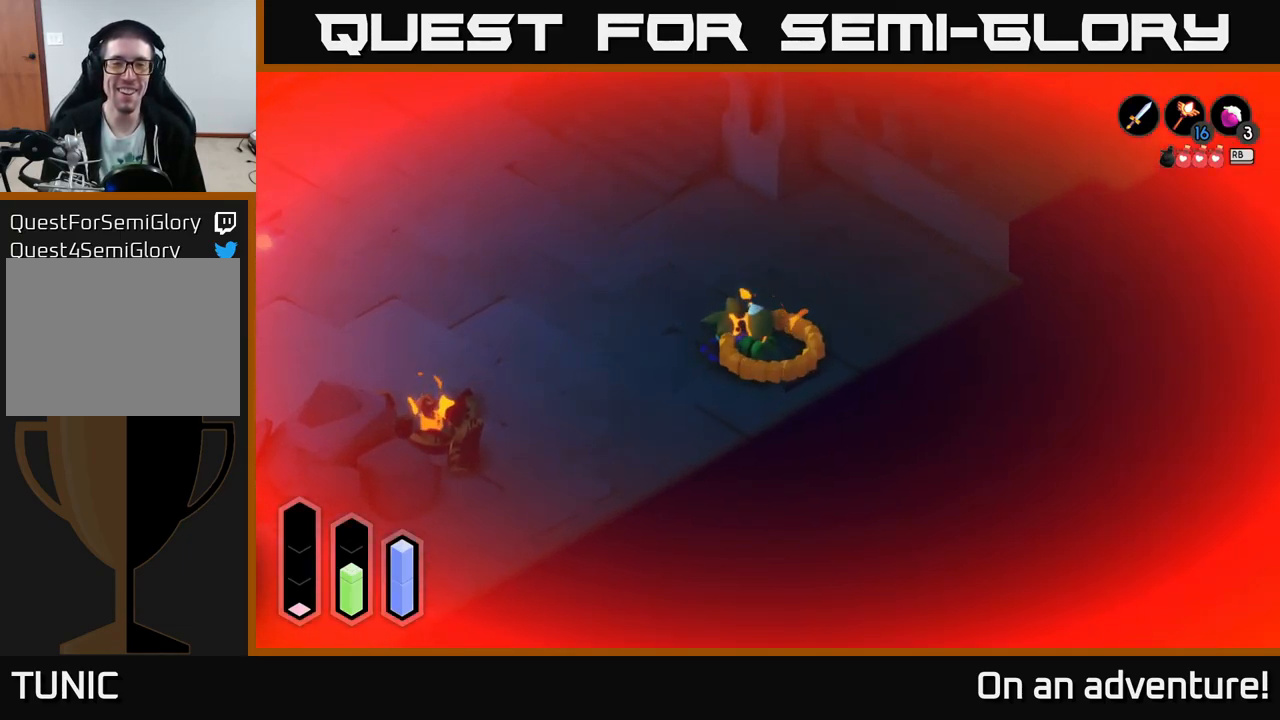
{"buttons": [], "left_stick": "center", "right_stick": "center", "events": []}
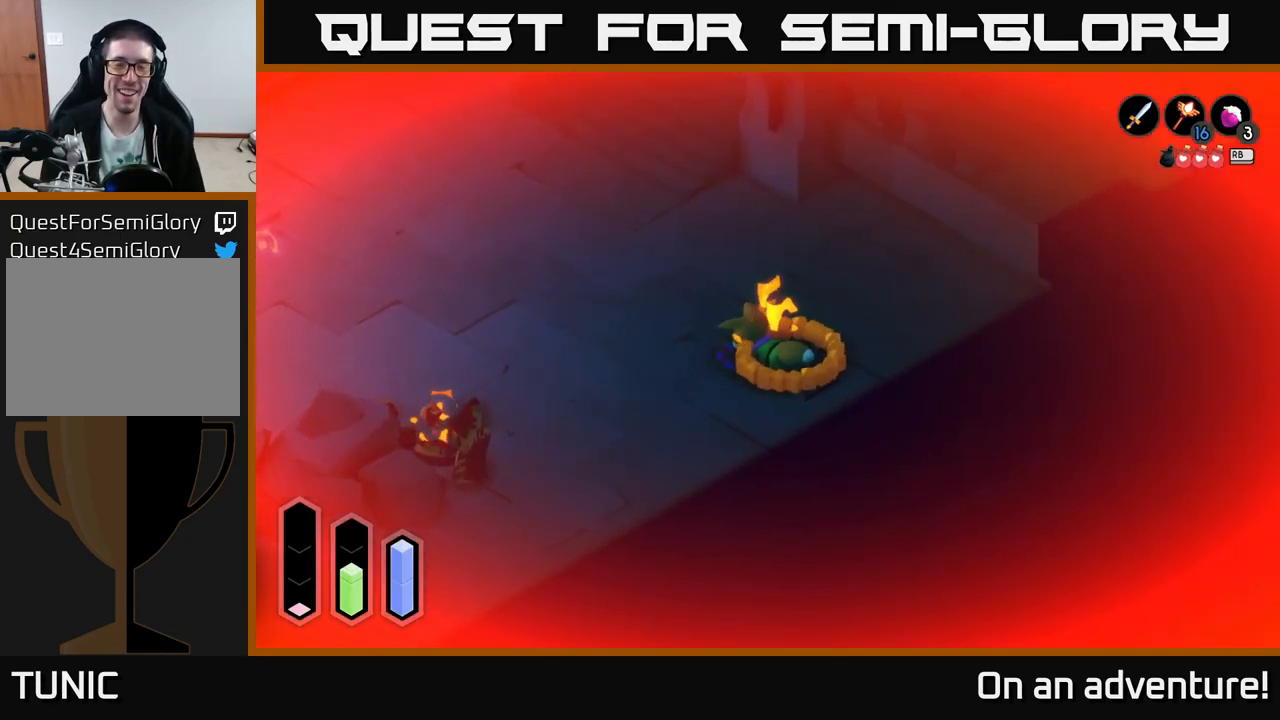
{"buttons": [], "left_stick": "center", "right_stick": "center", "events": []}
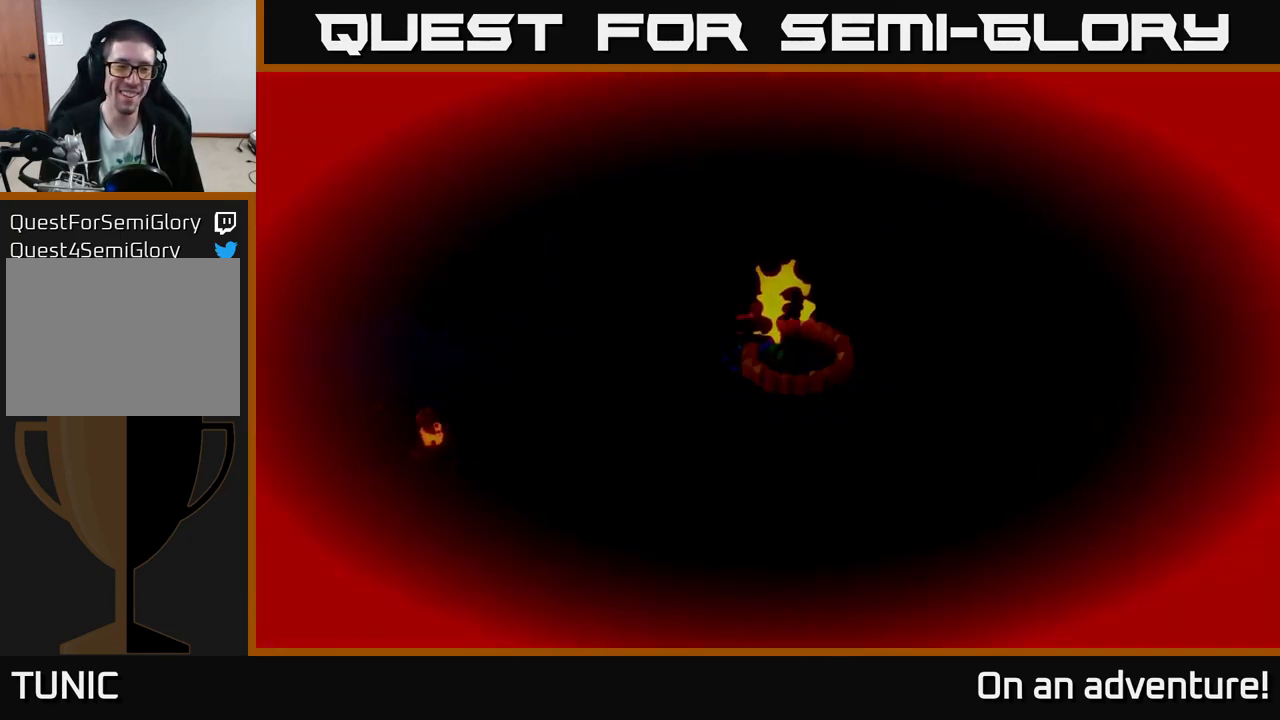
{"buttons": [], "left_stick": "center", "right_stick": "center", "events": []}
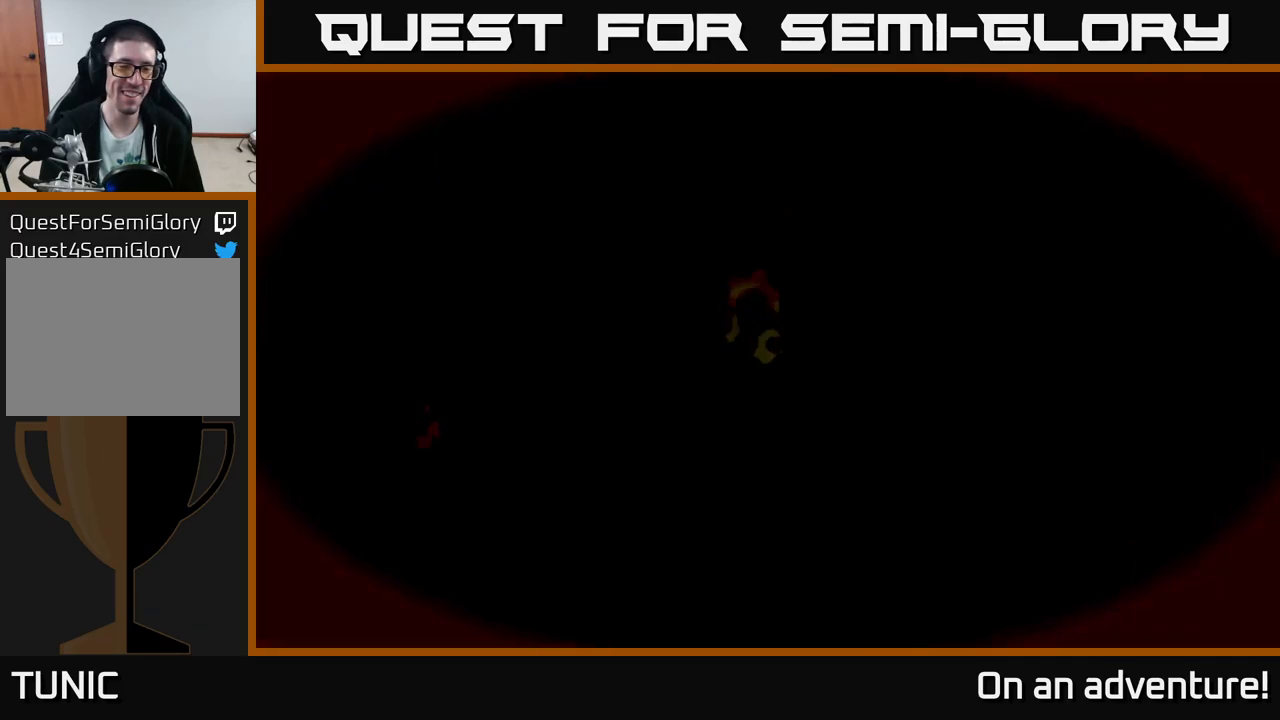
{"buttons": [], "left_stick": "center", "right_stick": "center", "events": []}
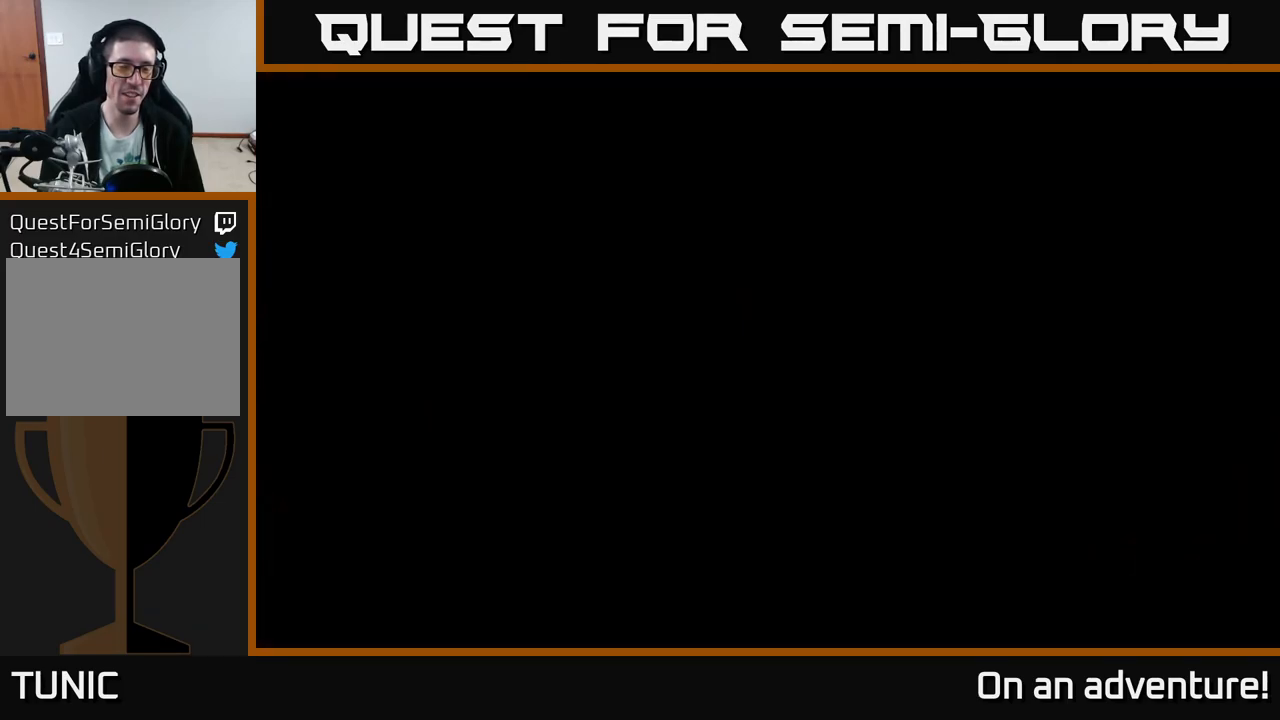
{"buttons": [], "left_stick": "center", "right_stick": "center", "events": []}
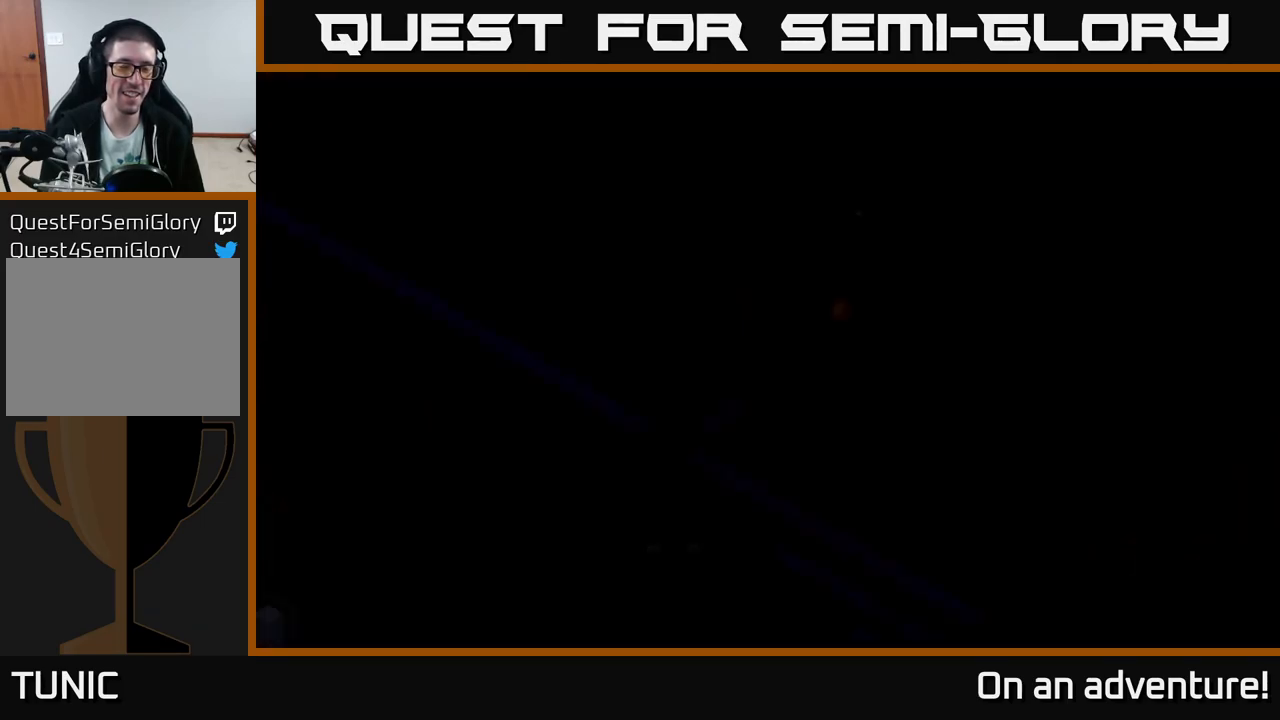
{"buttons": [], "left_stick": "center", "right_stick": "center", "events": []}
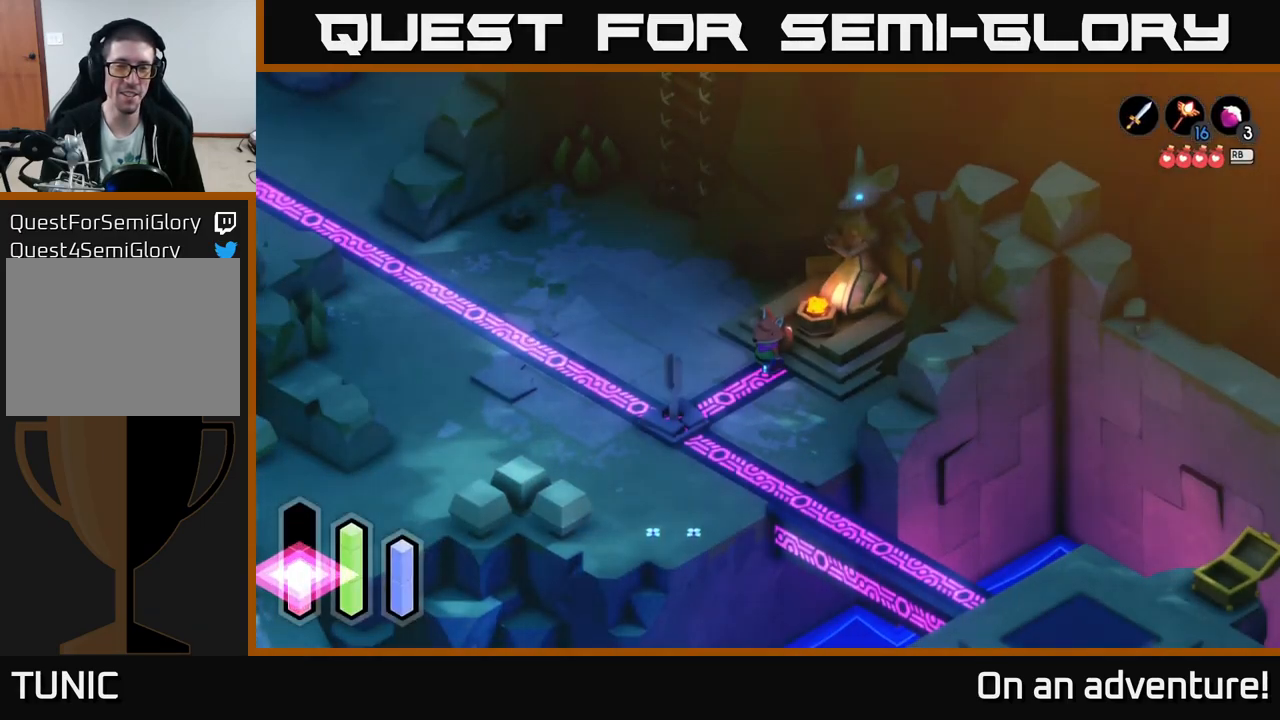
{"buttons": [], "left_stick": "center", "right_stick": "center", "events": []}
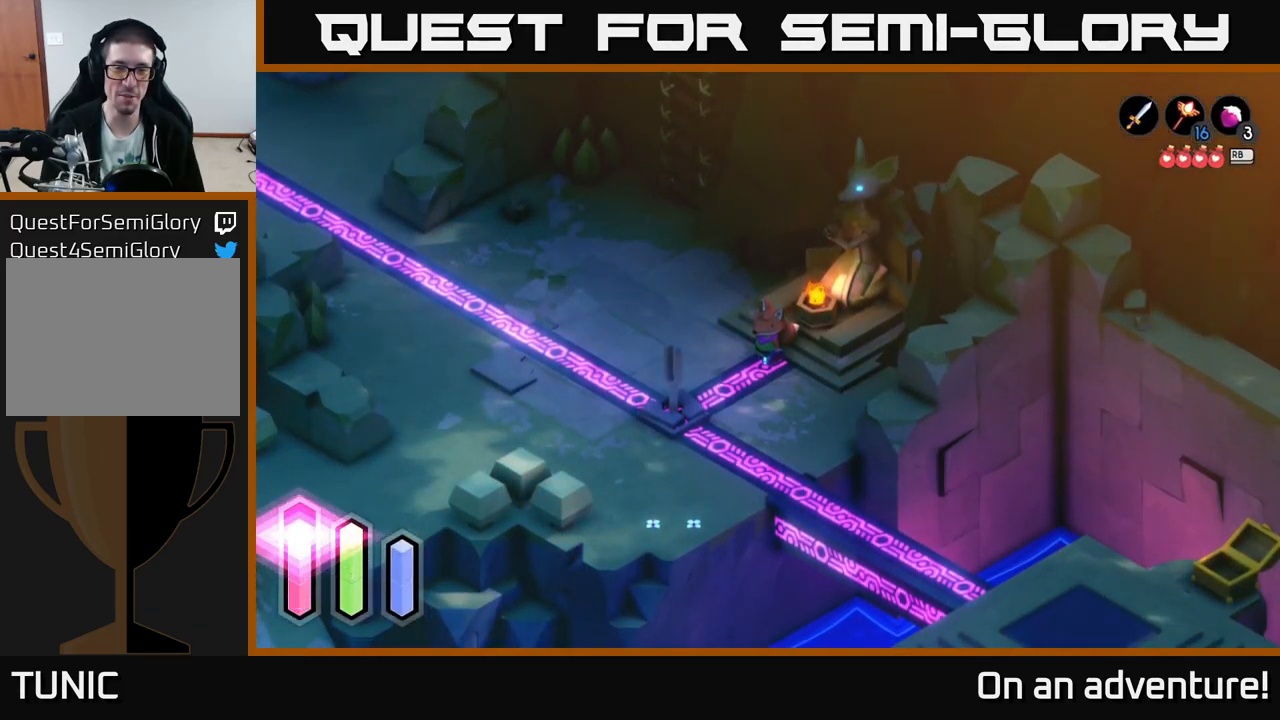
{"buttons": [], "left_stick": "up-left", "right_stick": "center", "events": [[50, "left_stick", "left"], [267, "left_stick", "up-left"]]}
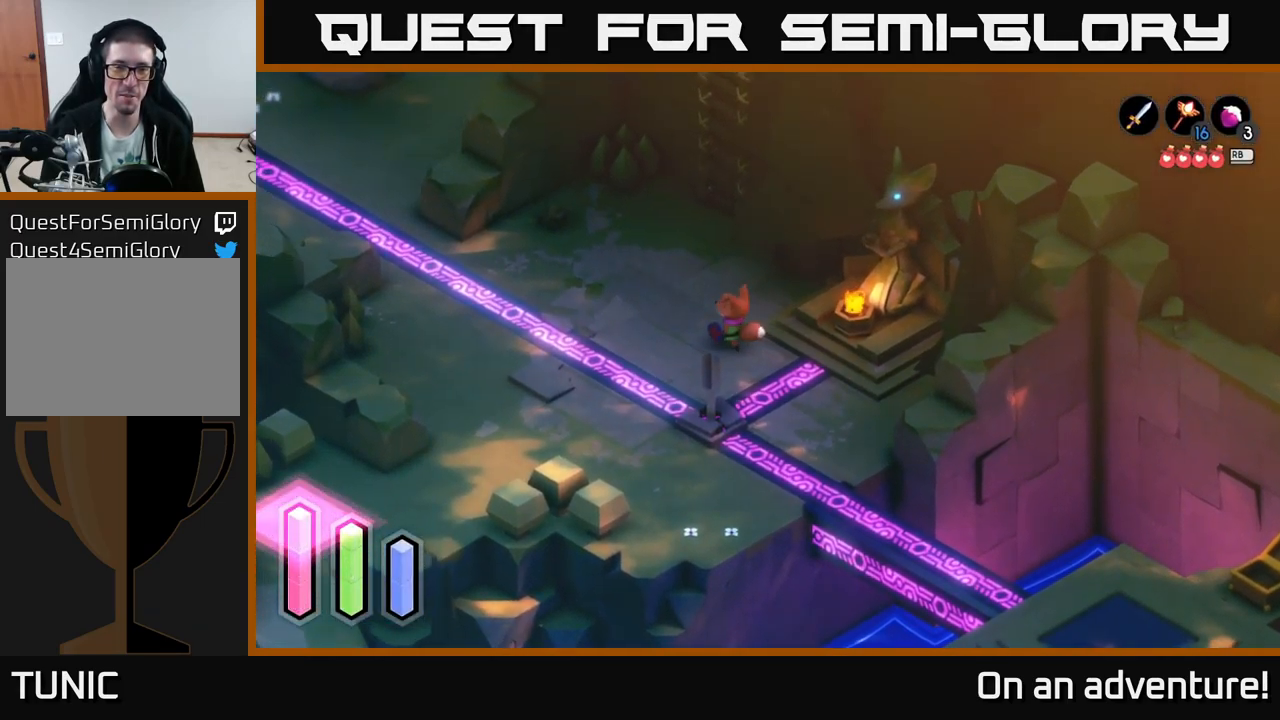
{"buttons": [], "left_stick": "up-left", "right_stick": "center", "events": []}
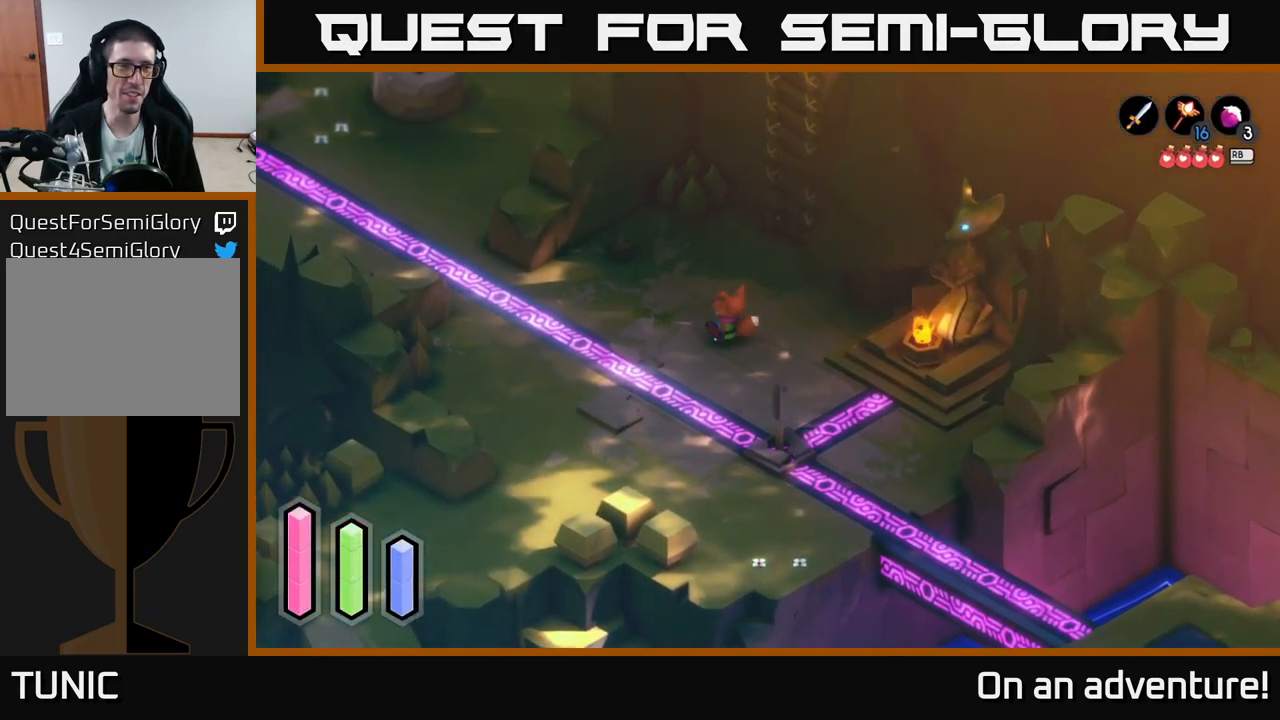
{"buttons": [], "left_stick": "center", "right_stick": "center", "events": [[484, "left_stick", "center"]]}
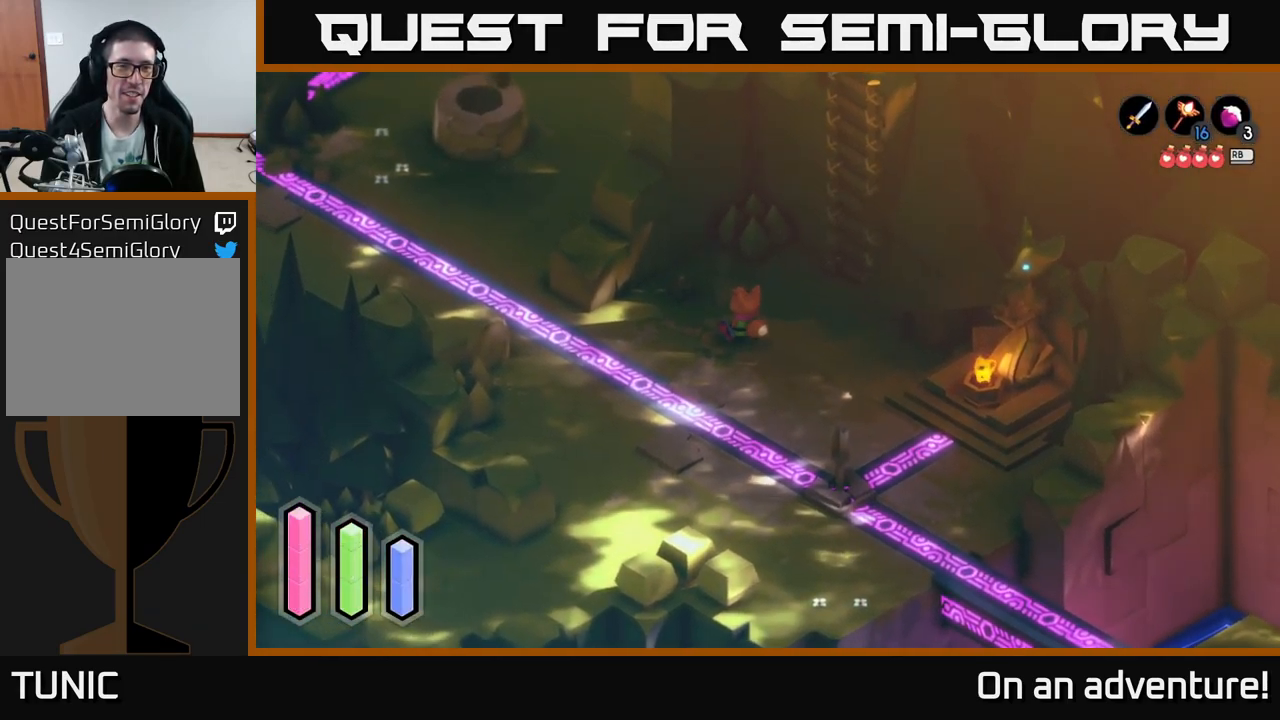
{"buttons": [], "left_stick": "center", "right_stick": "center", "events": []}
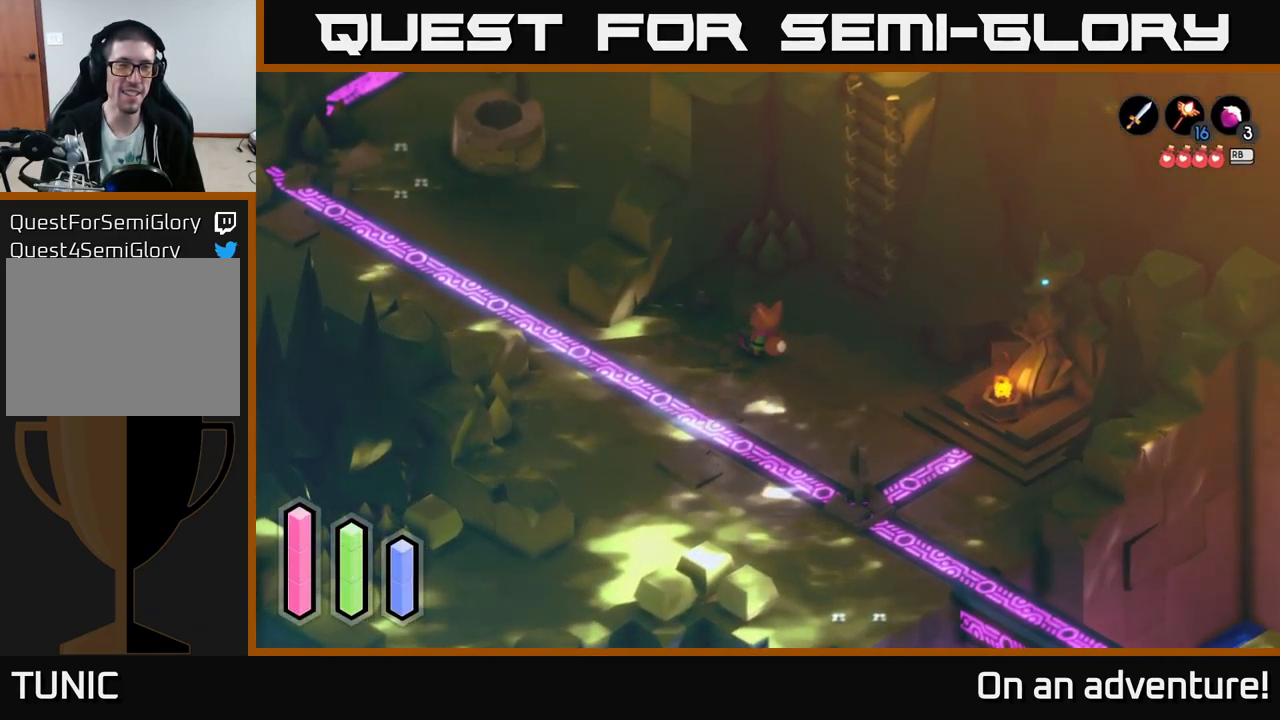
{"buttons": [], "left_stick": "center", "right_stick": "center", "events": []}
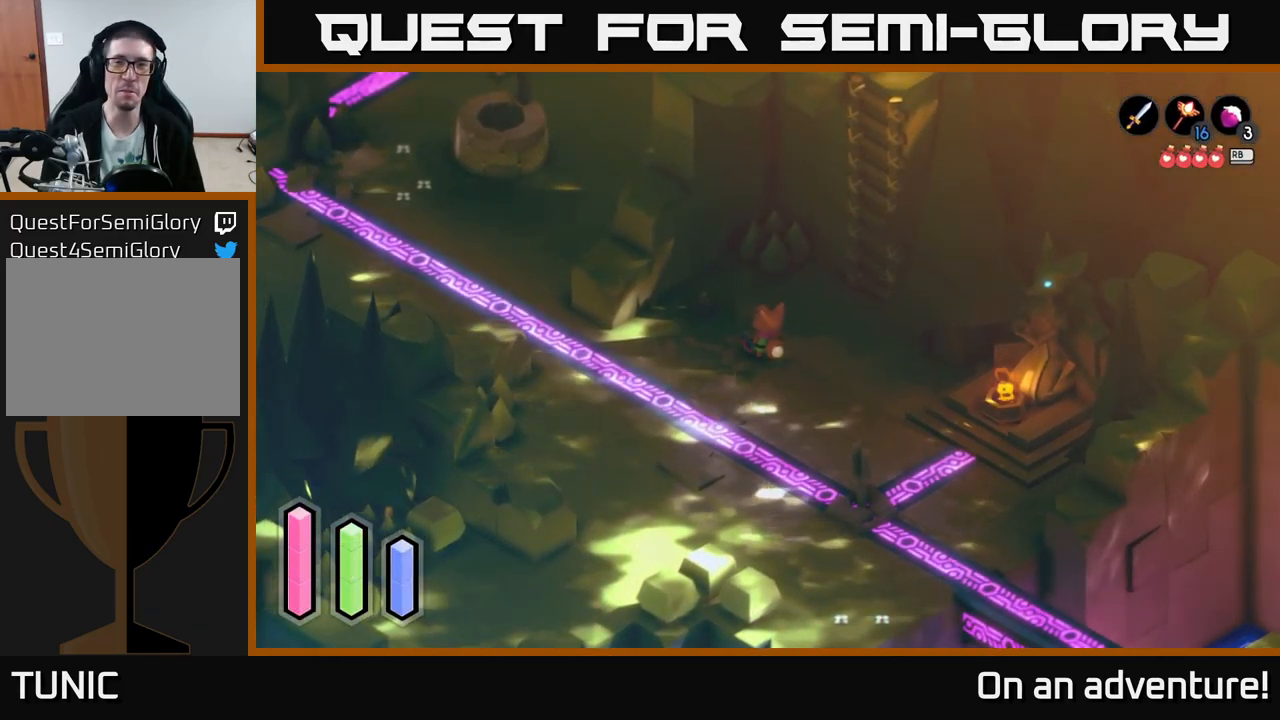
{"buttons": ["A"], "left_stick": "up-left", "right_stick": "center", "events": [[166, "left_stick", "down-left"], [300, "left_stick", "left"], [333, "A", "down"], [400, "left_stick", "up-left"]]}
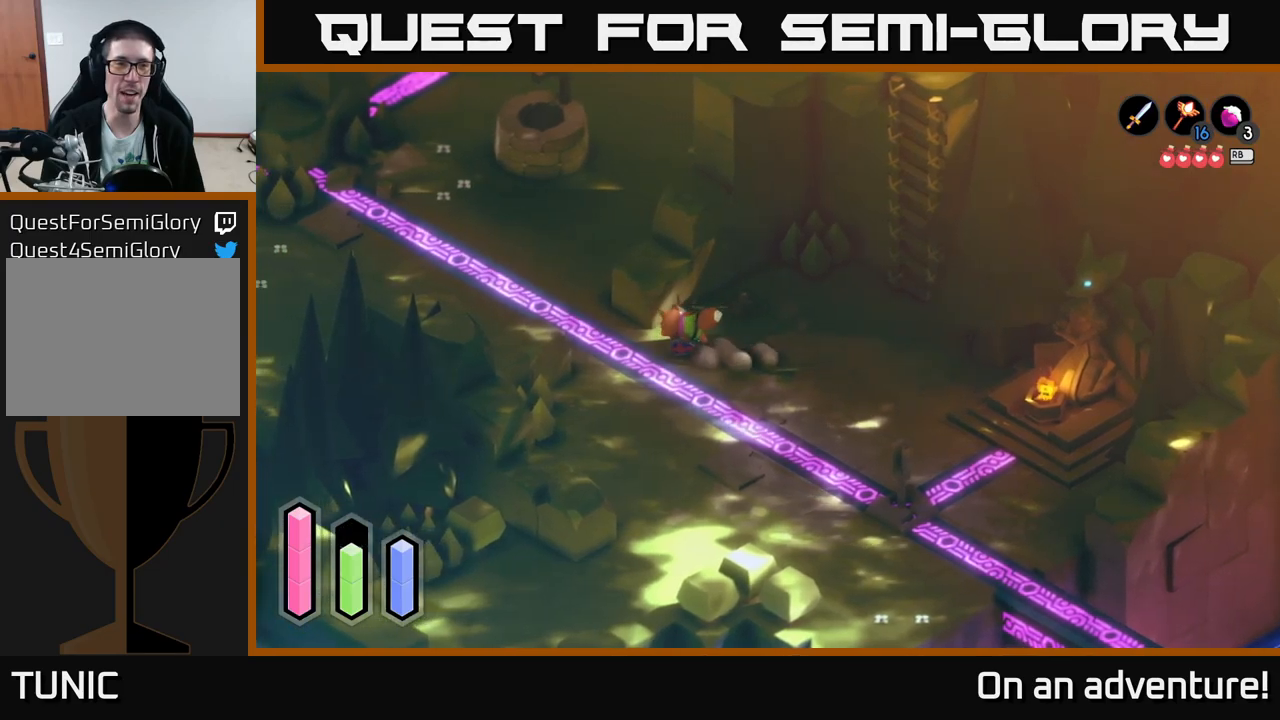
{"buttons": ["A"], "left_stick": "up-left", "right_stick": "center", "events": []}